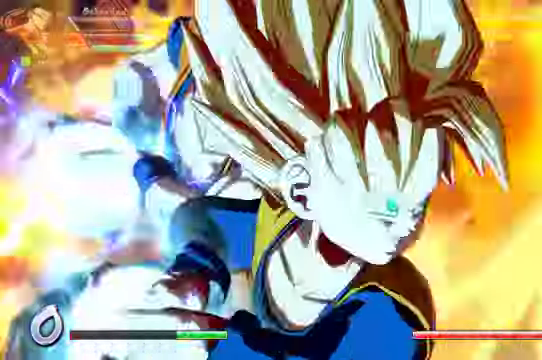
Gameplay with a controller (Xbox layout); each line is a JSON object with the inputs held at the frame after it (dt_ms = milliseconds from this image to that frame). "events" lists button and stick changes between this image and that frame as [ms after this image, input, new state], when the widget could be followed in between. Not read: L3 R1.
{"dt_ms": 500, "buttons": [], "left_stick": "center", "right_stick": "center", "events": []}
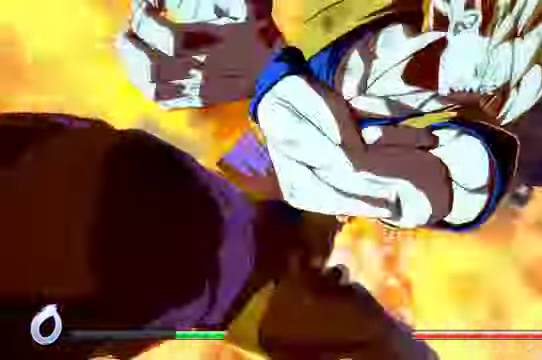
{"dt_ms": 500, "buttons": [], "left_stick": "center", "right_stick": "center"}
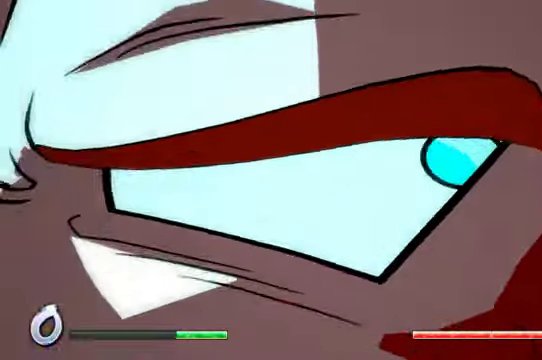
{"dt_ms": 500, "buttons": [], "left_stick": "center", "right_stick": "center", "events": []}
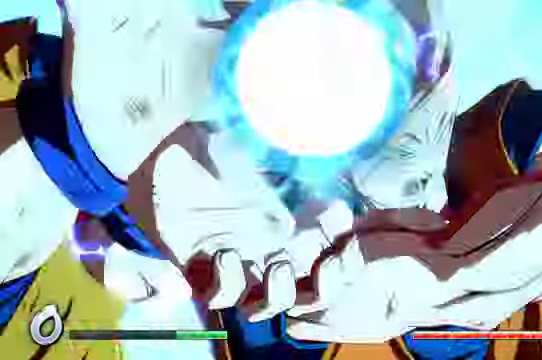
{"dt_ms": 1000, "buttons": [], "left_stick": "center", "right_stick": "center"}
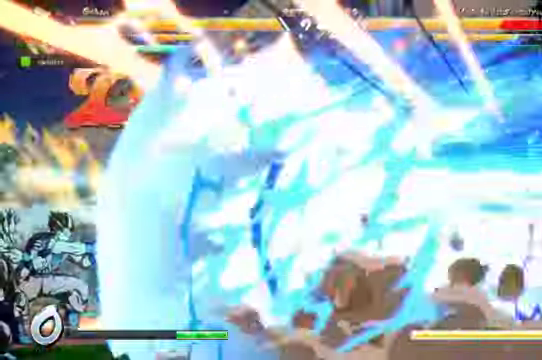
{"dt_ms": 500, "buttons": [], "left_stick": "center", "right_stick": "center", "events": []}
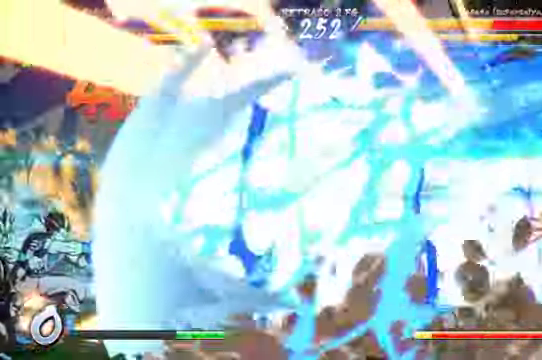
{"dt_ms": 500, "buttons": ["DPAD_RIGHT"], "left_stick": "center", "right_stick": "center", "events": [[34, "DPAD_RIGHT", "down"], [267, "B", "down"], [500, "B", "up"]]}
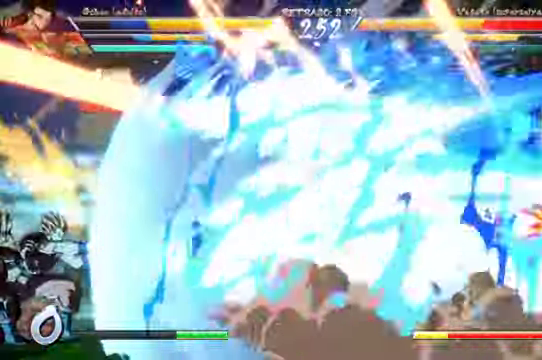
{"dt_ms": 500, "buttons": ["DPAD_RIGHT"], "left_stick": "center", "right_stick": "center", "events": [[167, "B", "down"], [300, "B", "up"], [400, "B", "down"], [500, "B", "up"]]}
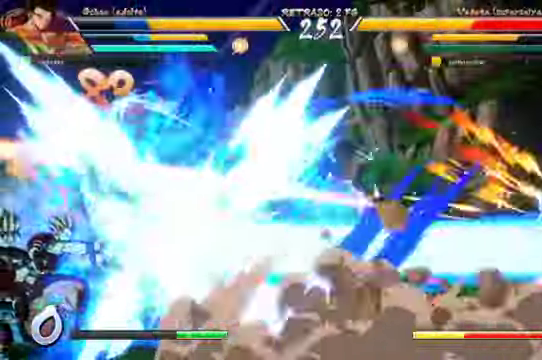
{"dt_ms": 1000, "buttons": ["DPAD_RIGHT"], "left_stick": "center", "right_stick": "center"}
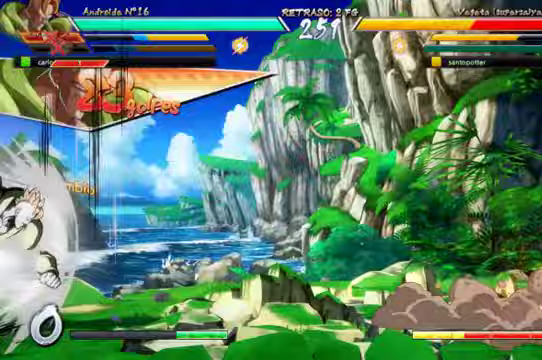
{"dt_ms": 500, "buttons": ["DPAD_RIGHT"], "left_stick": "center", "right_stick": "center", "events": [[400, "B", "down"], [500, "B", "up"]]}
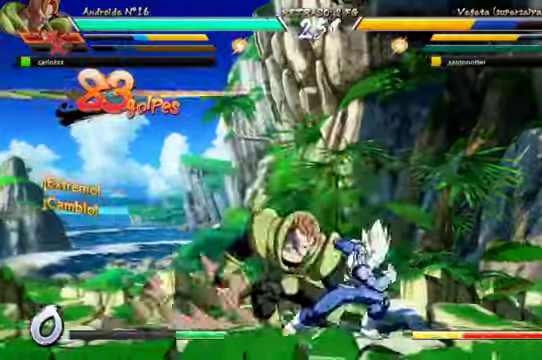
{"dt_ms": 500, "buttons": ["DPAD_DOWN", "DPAD_RIGHT"], "left_stick": "center", "right_stick": "center", "events": [[167, "DPAD_DOWN", "down"]]}